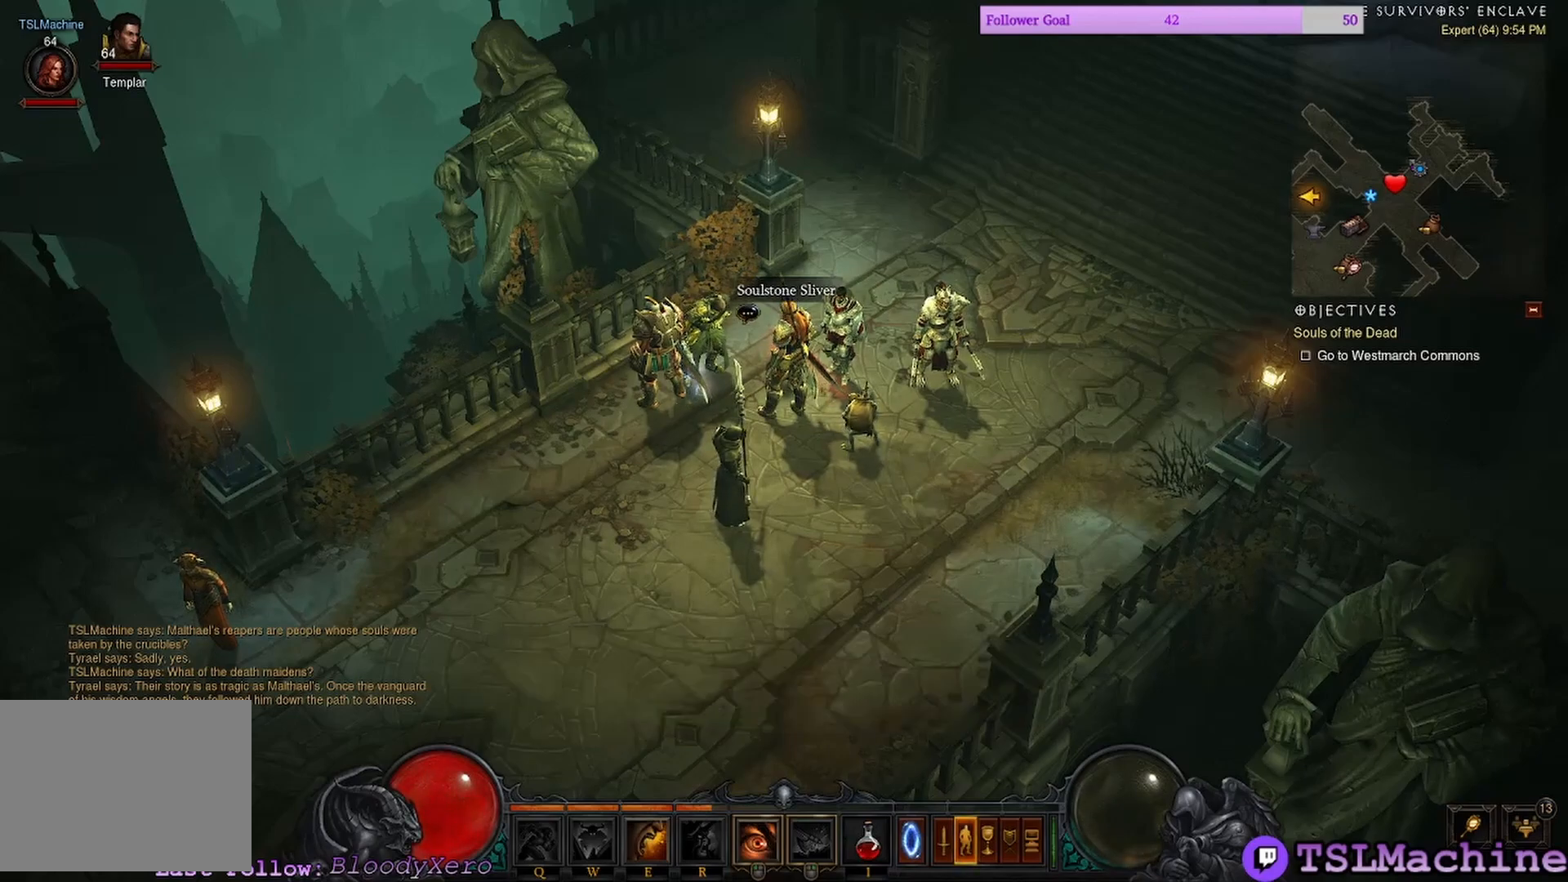
Gameplay with keyboard and mouse; each line is a JSON object with the keys and mouse buttons held at the frame after it. "events" lists presses ("down") and releases ("up") of "1", "2", "3", "4", "a", "alt", "c", "caps_lock", "ctrl", "d", "e", "escape", "f", "f1", "g", "q", "r", "s", "shift", "space", "tab", "tilde", "v", "w", "x", "z", "mouse_left", "mouse_wheel" and "mouse_right" between this image and that frame as [ms after this image, input, new state], when the widget could be followed in between. "mouse_left", "mouse_wheel", "mouse_right" = the "left", "wheel", "right" buttons of the "mouse" list. No other keys are recorded. "wheel" means that the mouse wheel is clicked or scrolled. Mouse movement is not recorded.
{"keys": [], "mouse": ["left"], "events": [[317, "mouse_left", "down"]]}
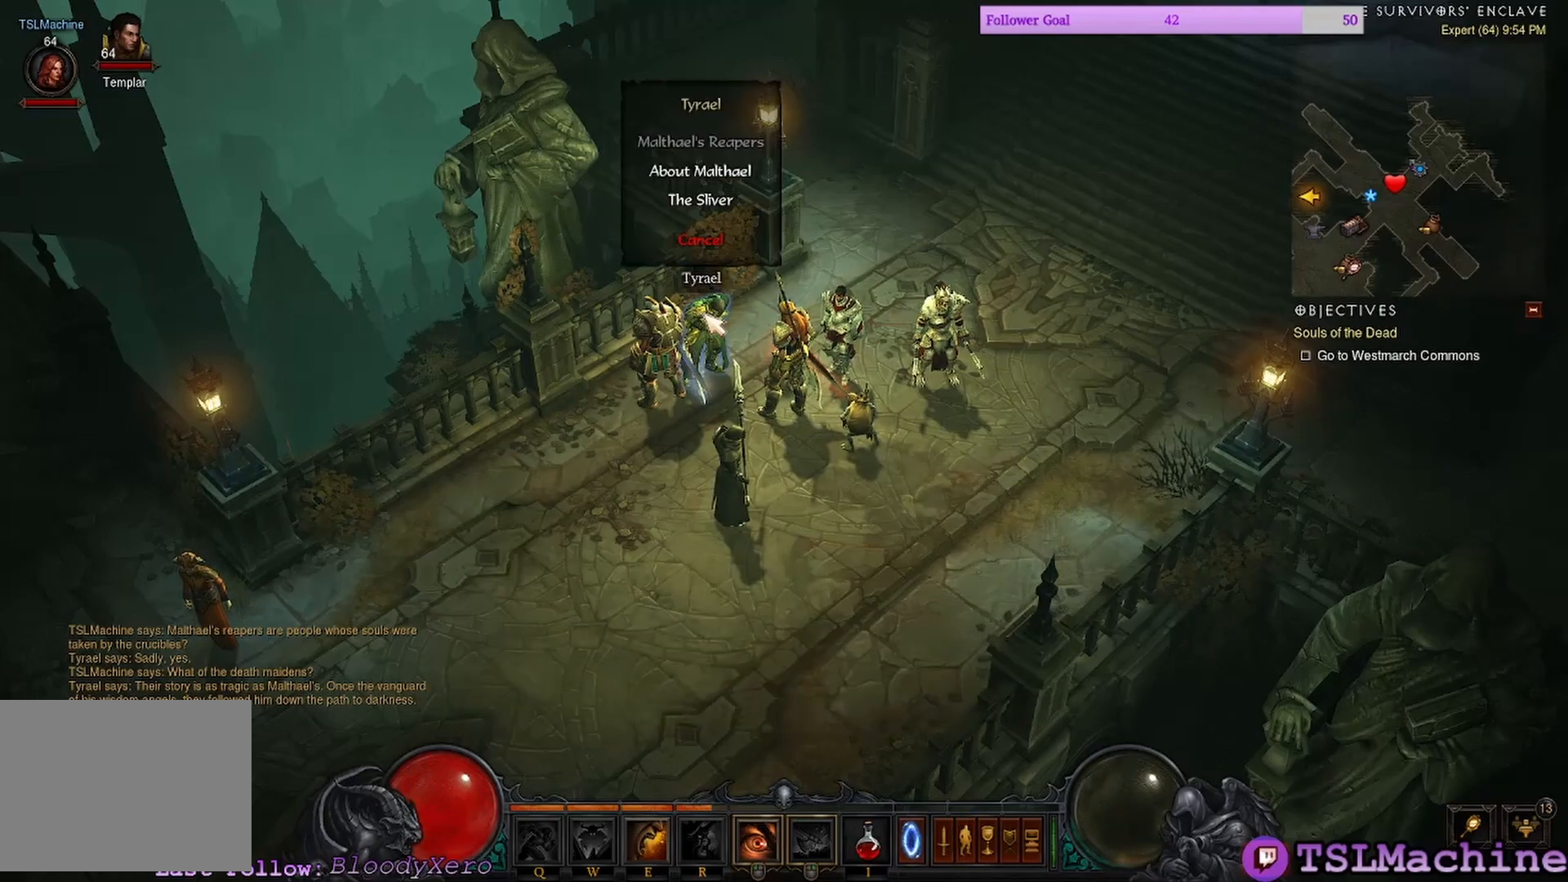
{"keys": [], "mouse": [], "events": [[67, "mouse_left", "up"]]}
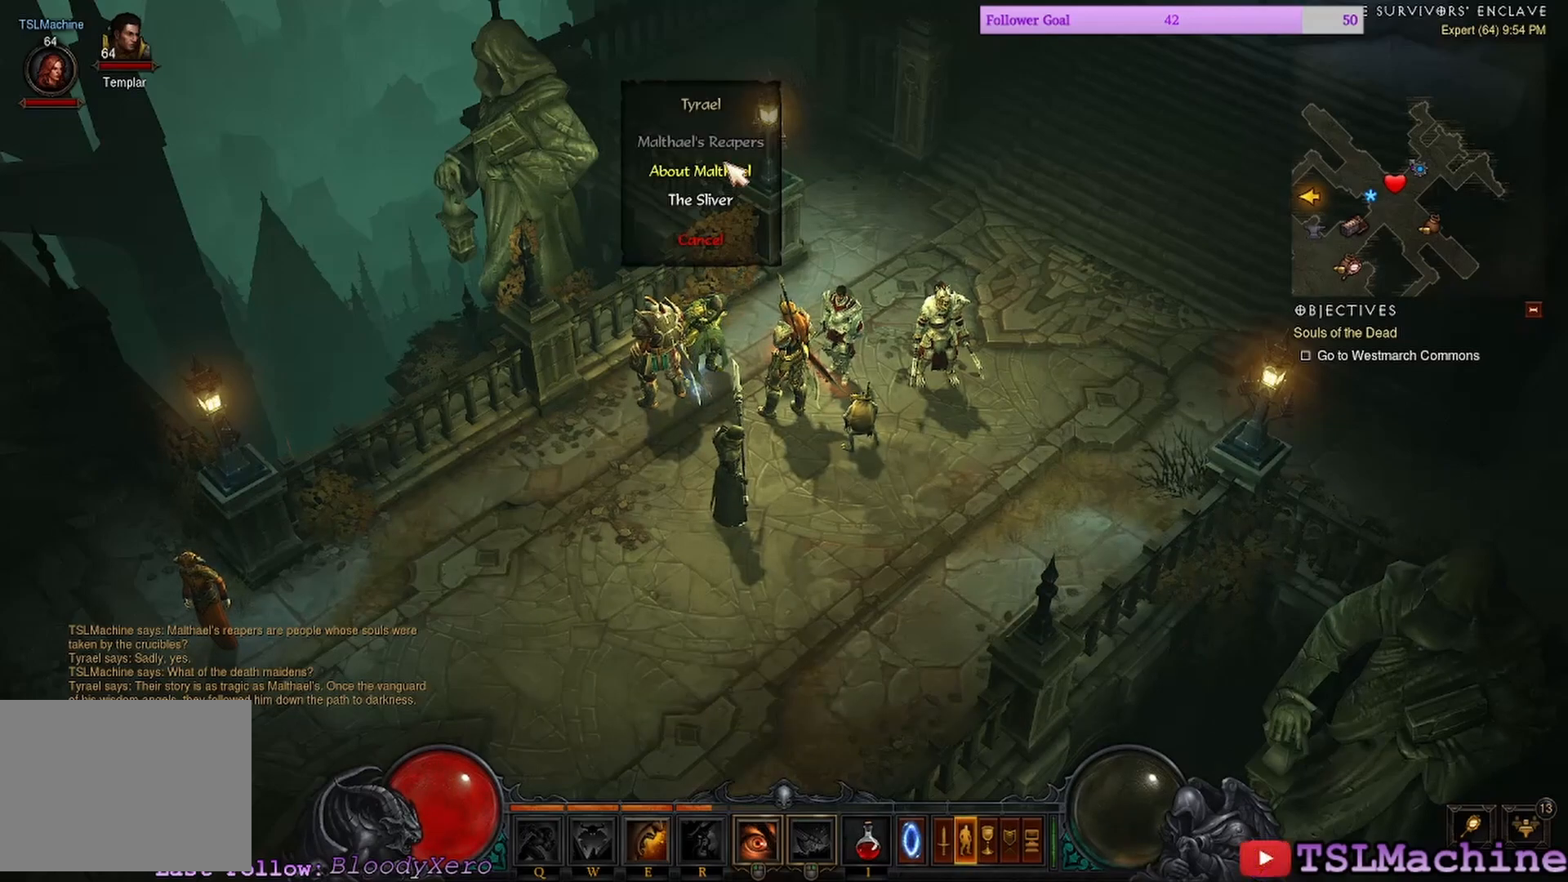
{"keys": [], "mouse": ["left"], "events": [[250, "mouse_left", "down"]]}
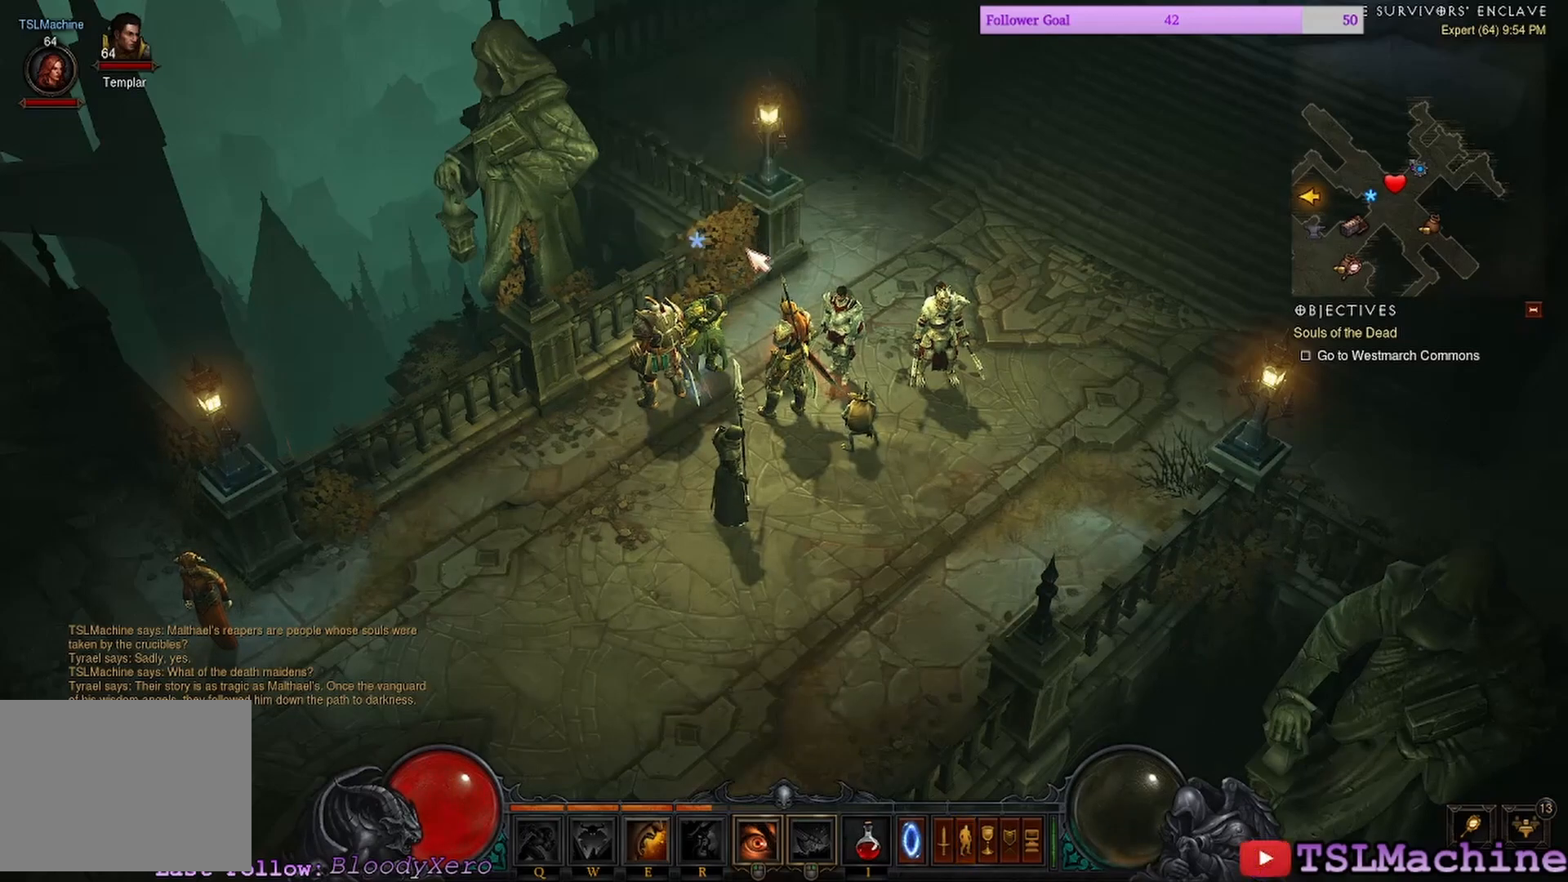
{"keys": [], "mouse": [], "events": [[17, "mouse_left", "up"]]}